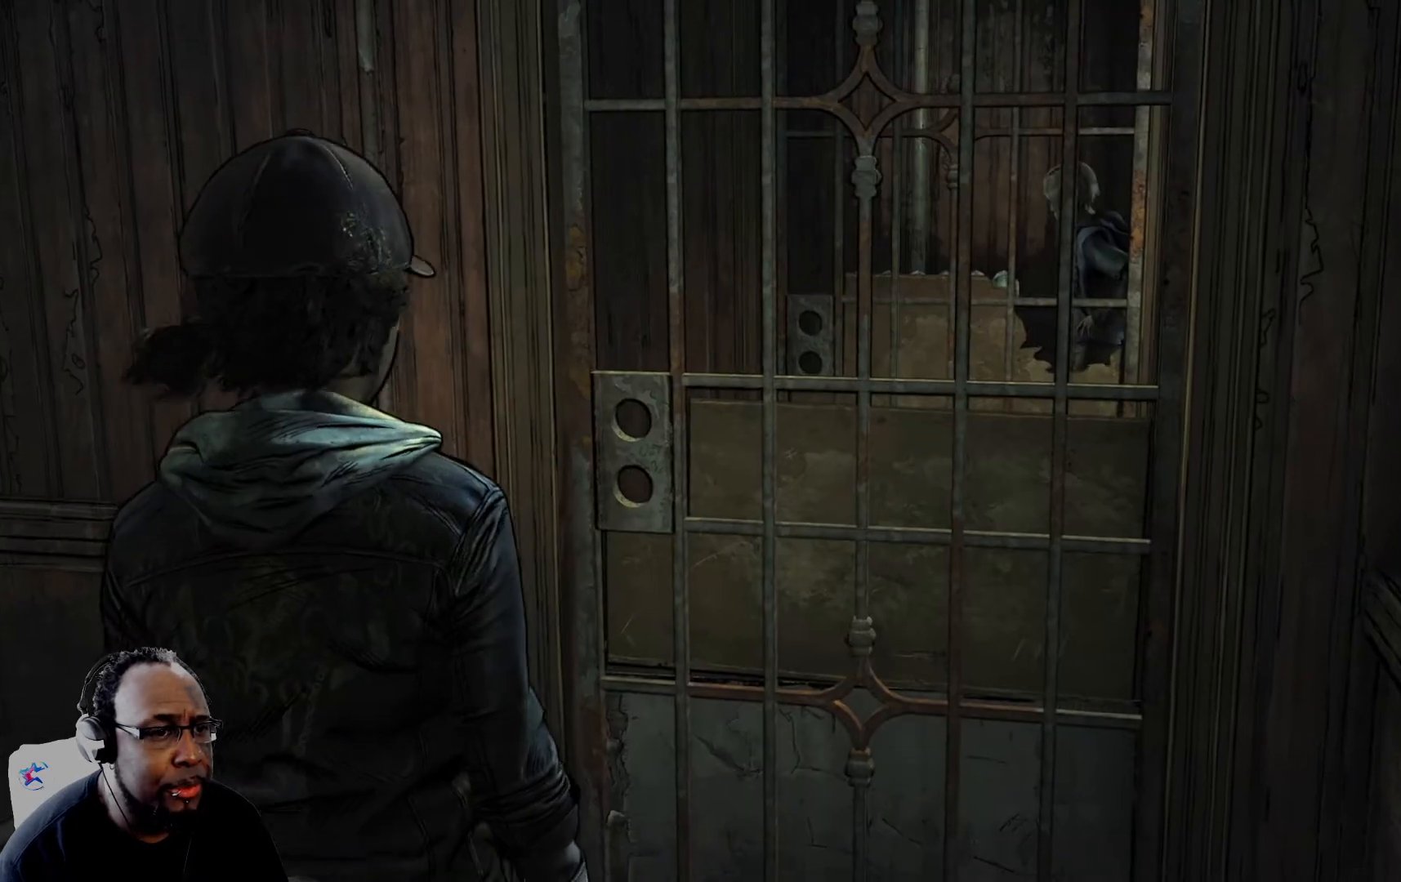
Gameplay with a controller (Xbox layout); each line is a JSON object with the inputs held at the frame after it. "events" lists button and stick changes between this image and that frame as [ms after this image, input, new state], when the widget could be followed in between.
{"buttons": [], "left_stick": "center", "right_stick": "left", "events": [[417, "right_stick", "left"]]}
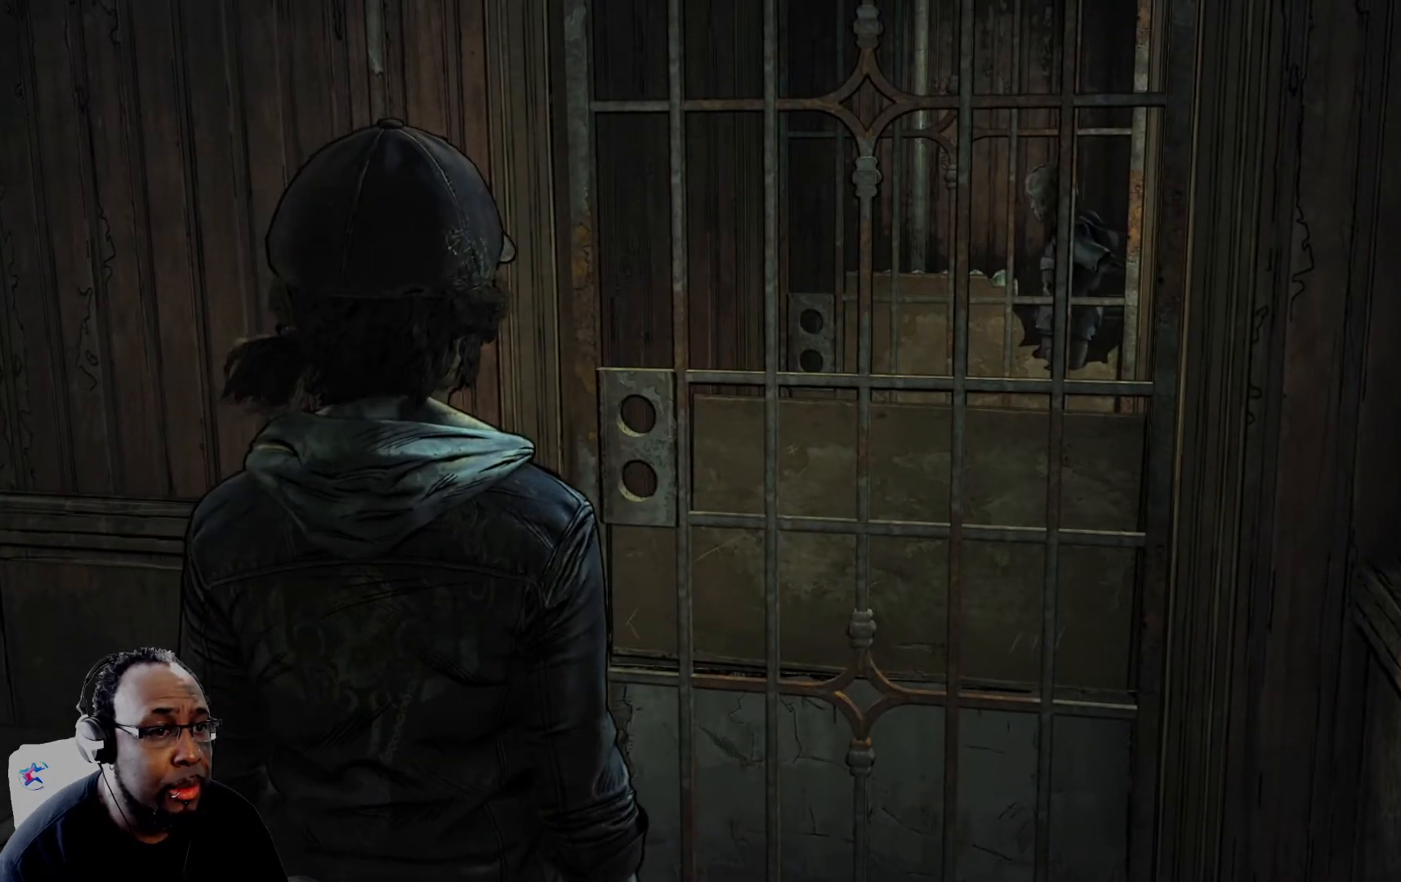
{"buttons": [], "left_stick": "center", "right_stick": "down-left", "events": [[209, "right_stick", "down-left"]]}
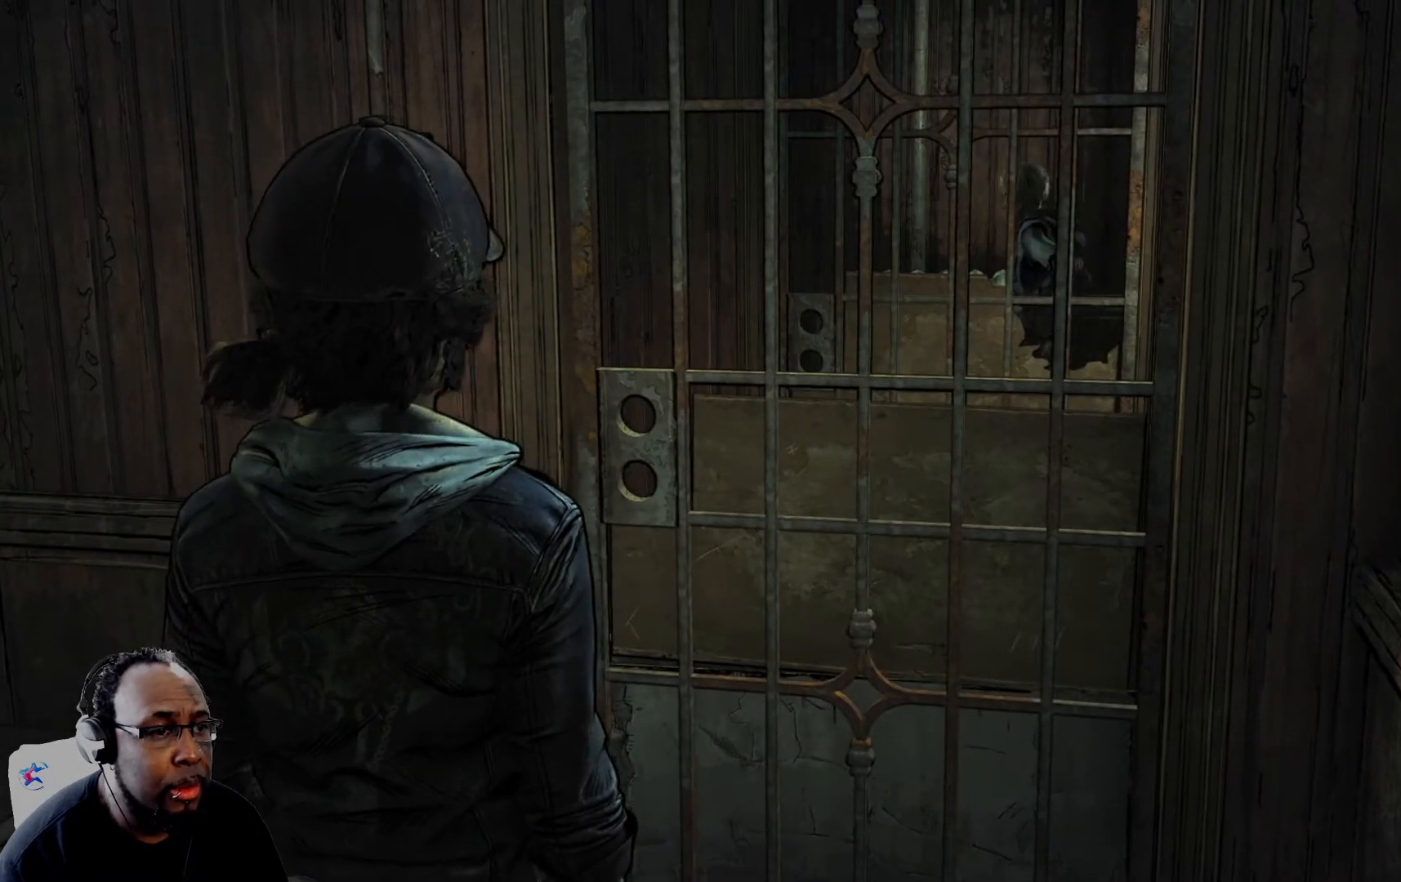
{"buttons": [], "left_stick": "center", "right_stick": "down-left", "events": []}
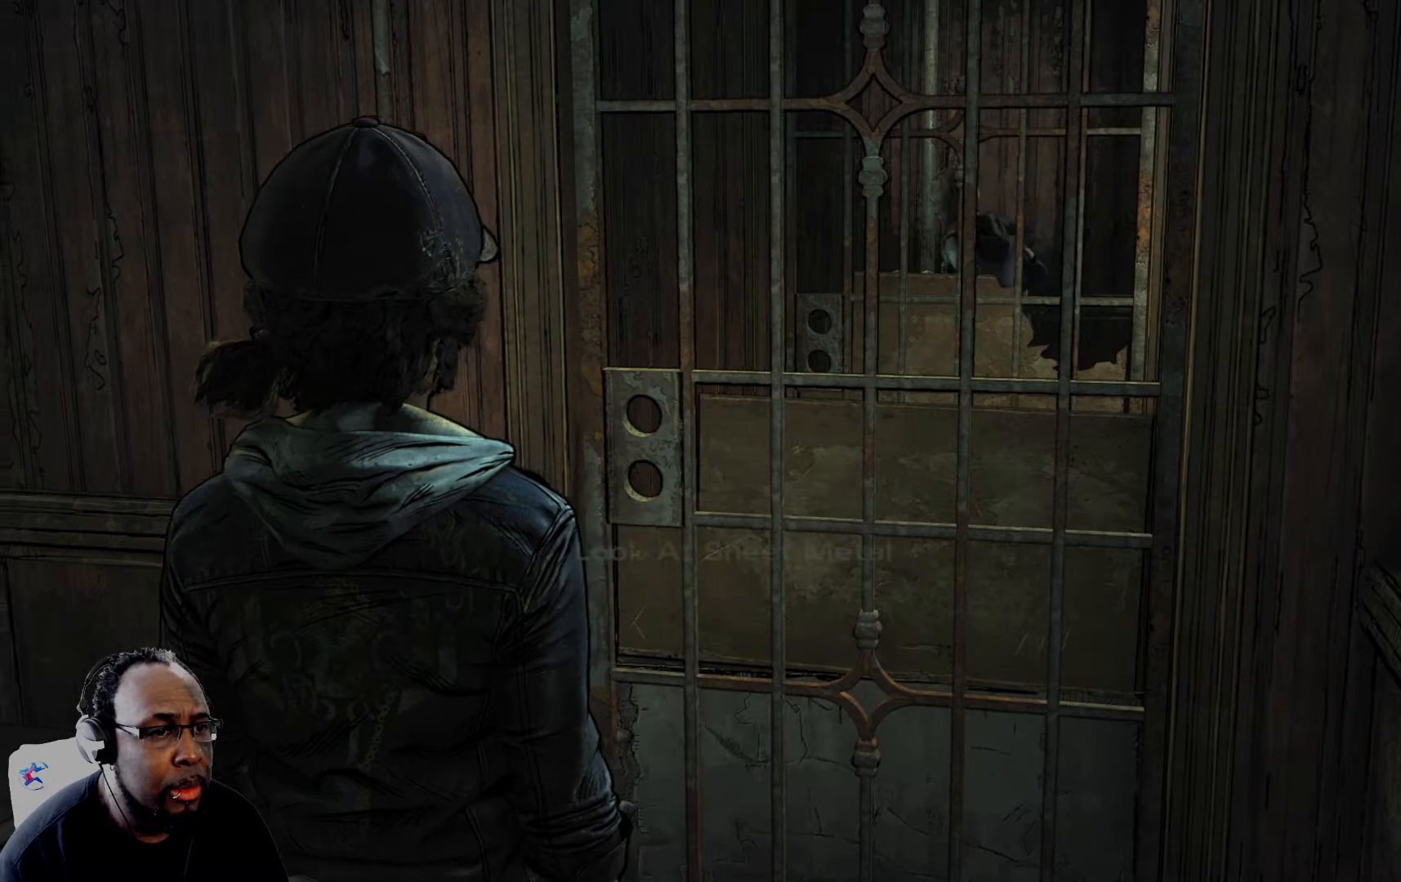
{"buttons": [], "left_stick": "center", "right_stick": "down", "events": [[209, "right_stick", "down"]]}
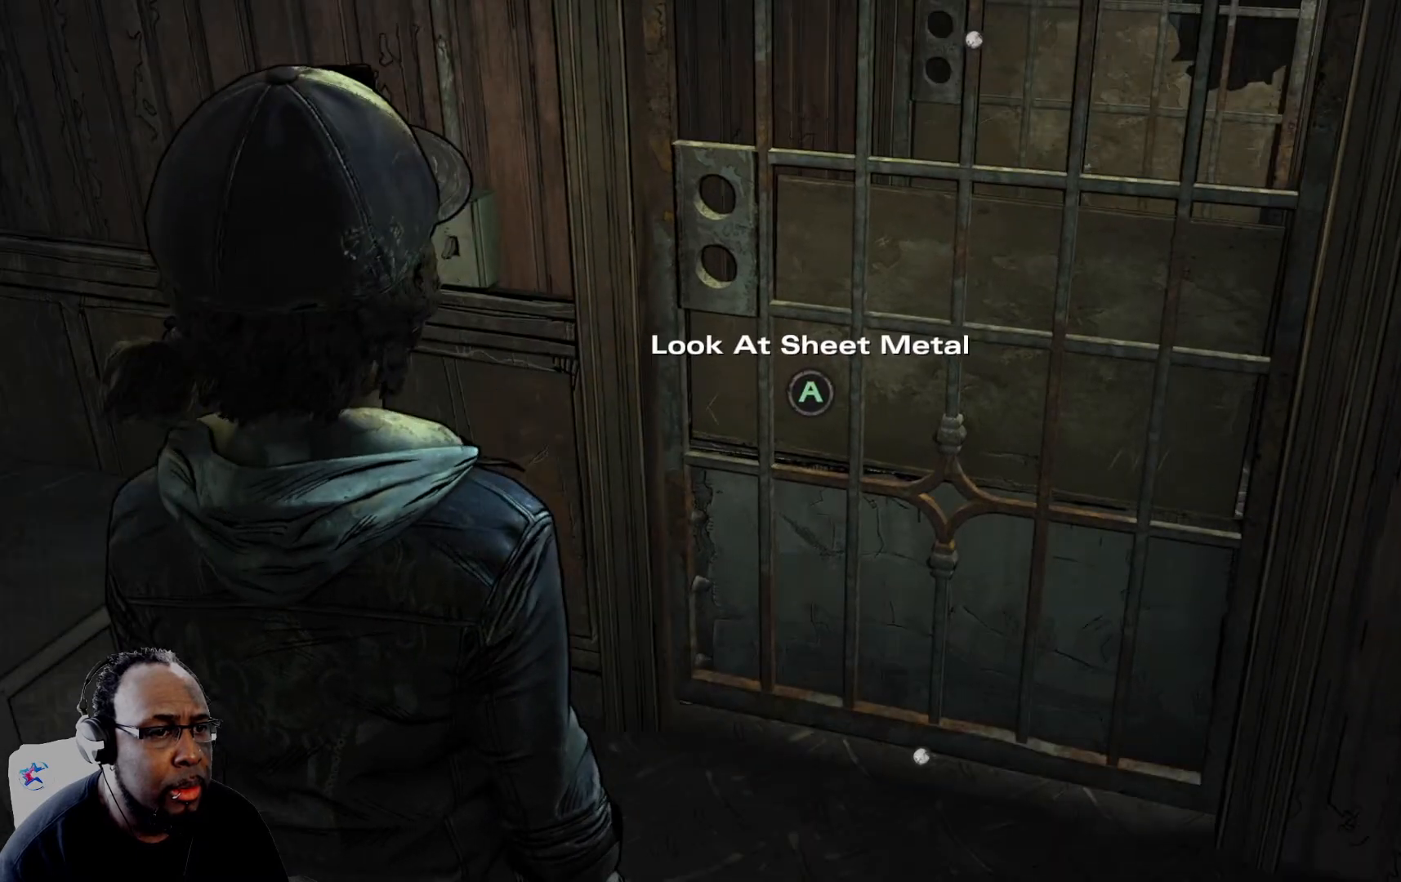
{"buttons": [], "left_stick": "center", "right_stick": "center", "events": [[41, "right_stick", "center"]]}
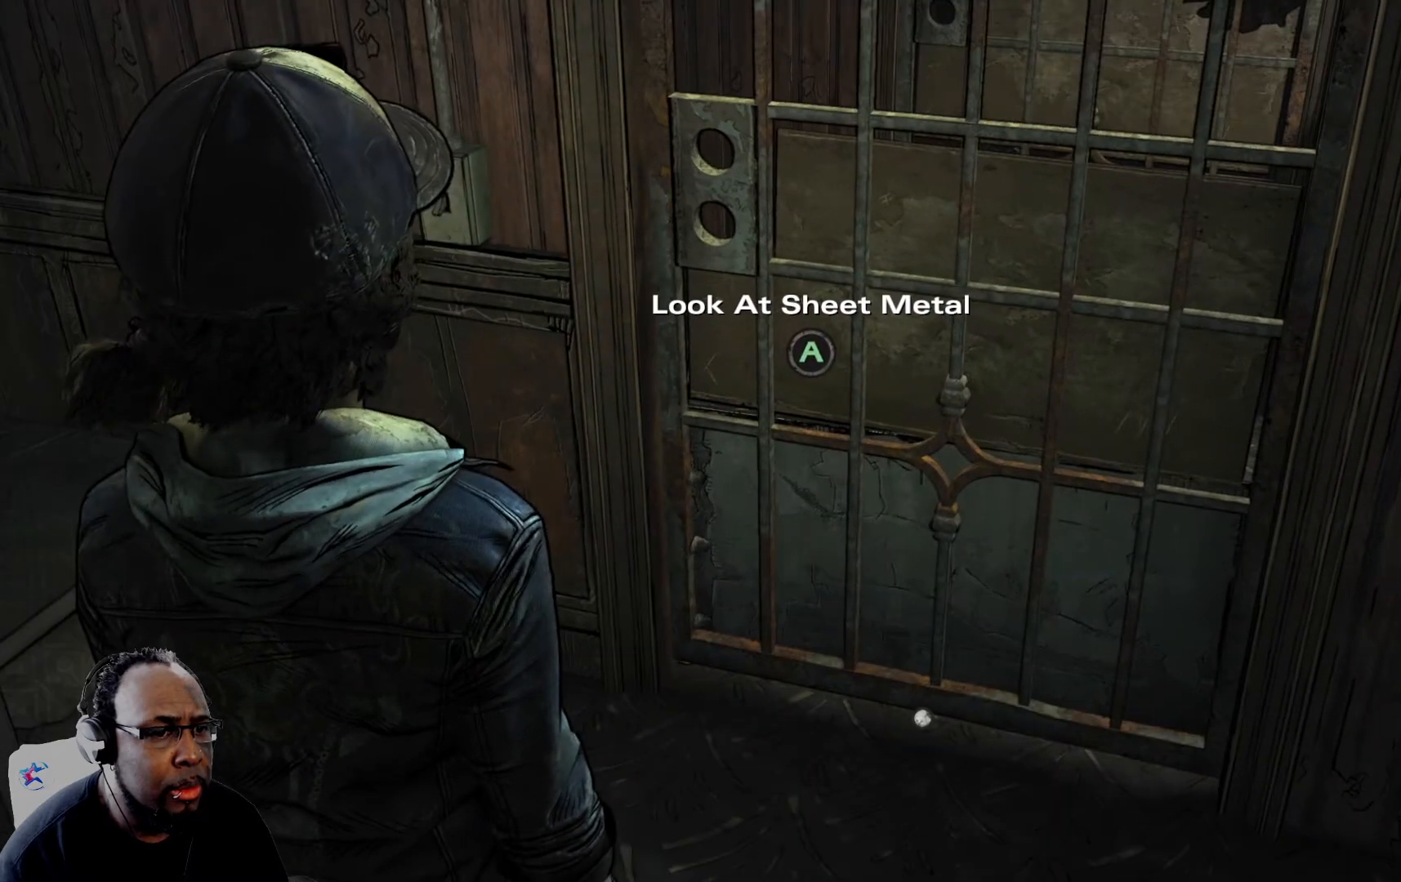
{"buttons": [], "left_stick": "center", "right_stick": "down-right", "events": [[125, "right_stick", "down-left"], [209, "right_stick", "center"], [292, "right_stick", "down-right"]]}
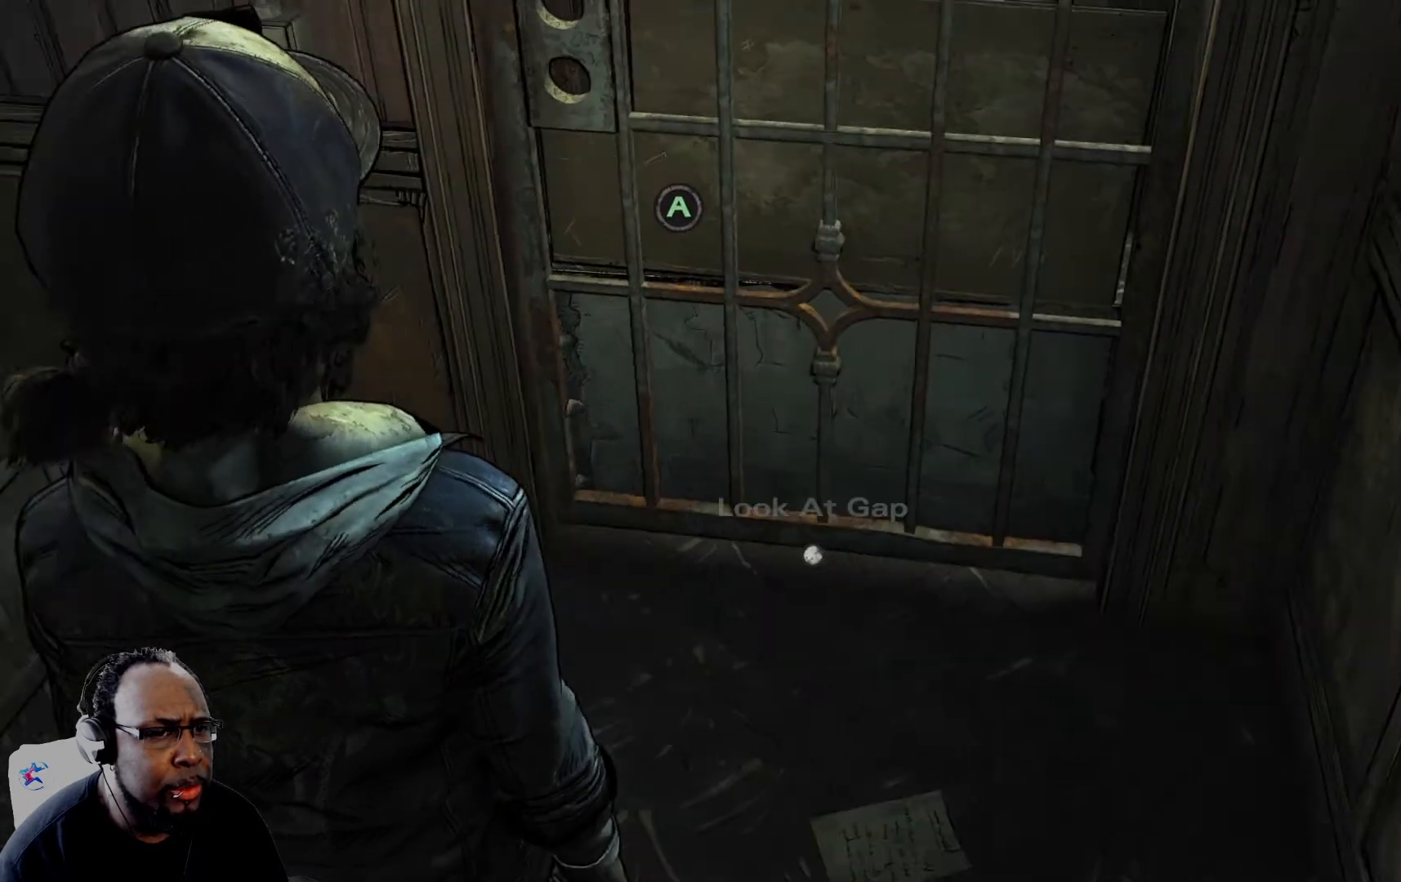
{"buttons": ["A"], "left_stick": "center", "right_stick": "center", "events": [[208, "right_stick", "center"], [459, "A", "down"]]}
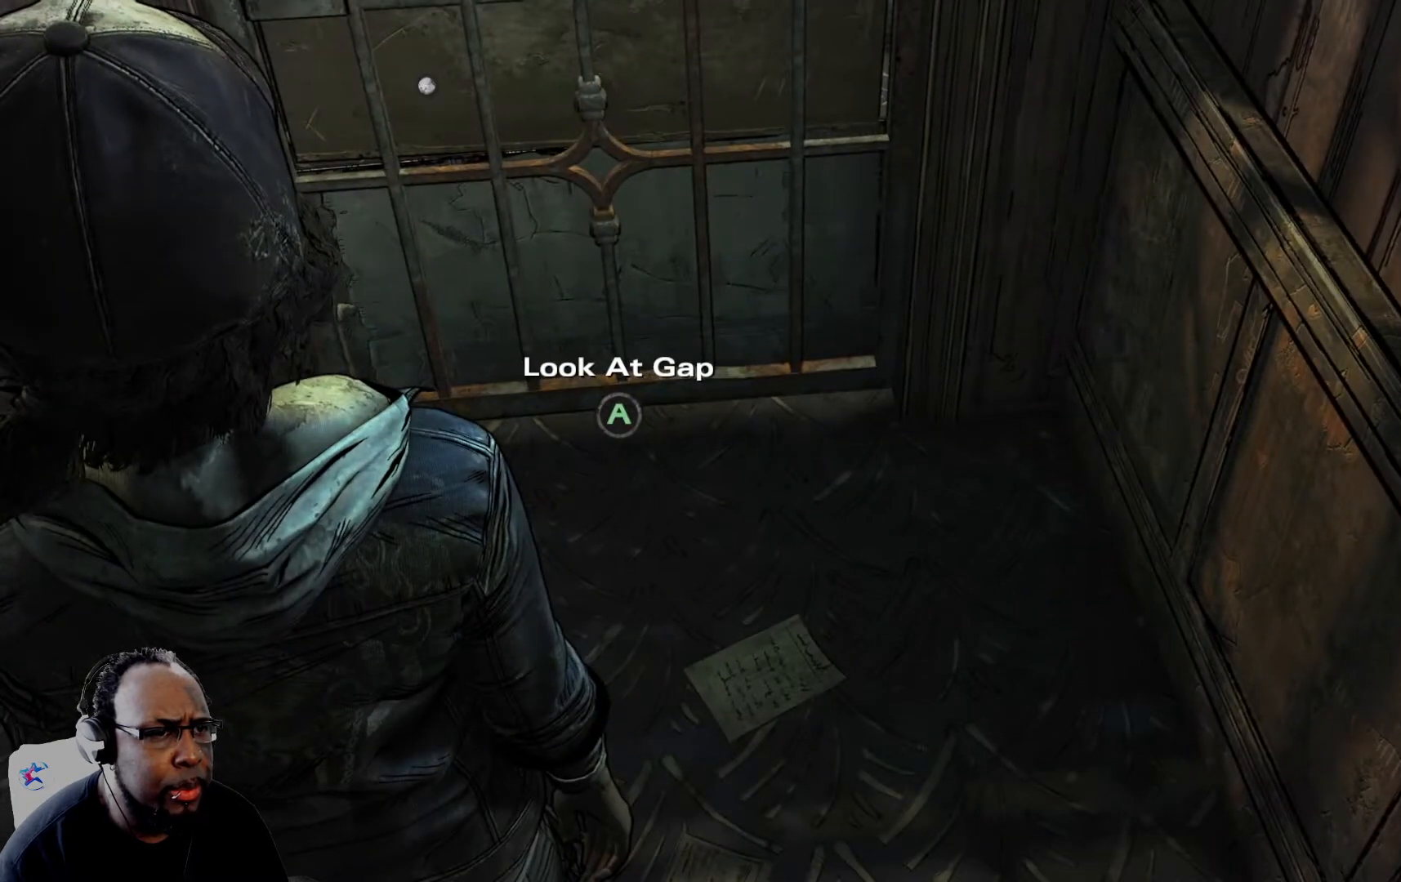
{"buttons": [], "left_stick": "center", "right_stick": "center", "events": [[125, "A", "up"]]}